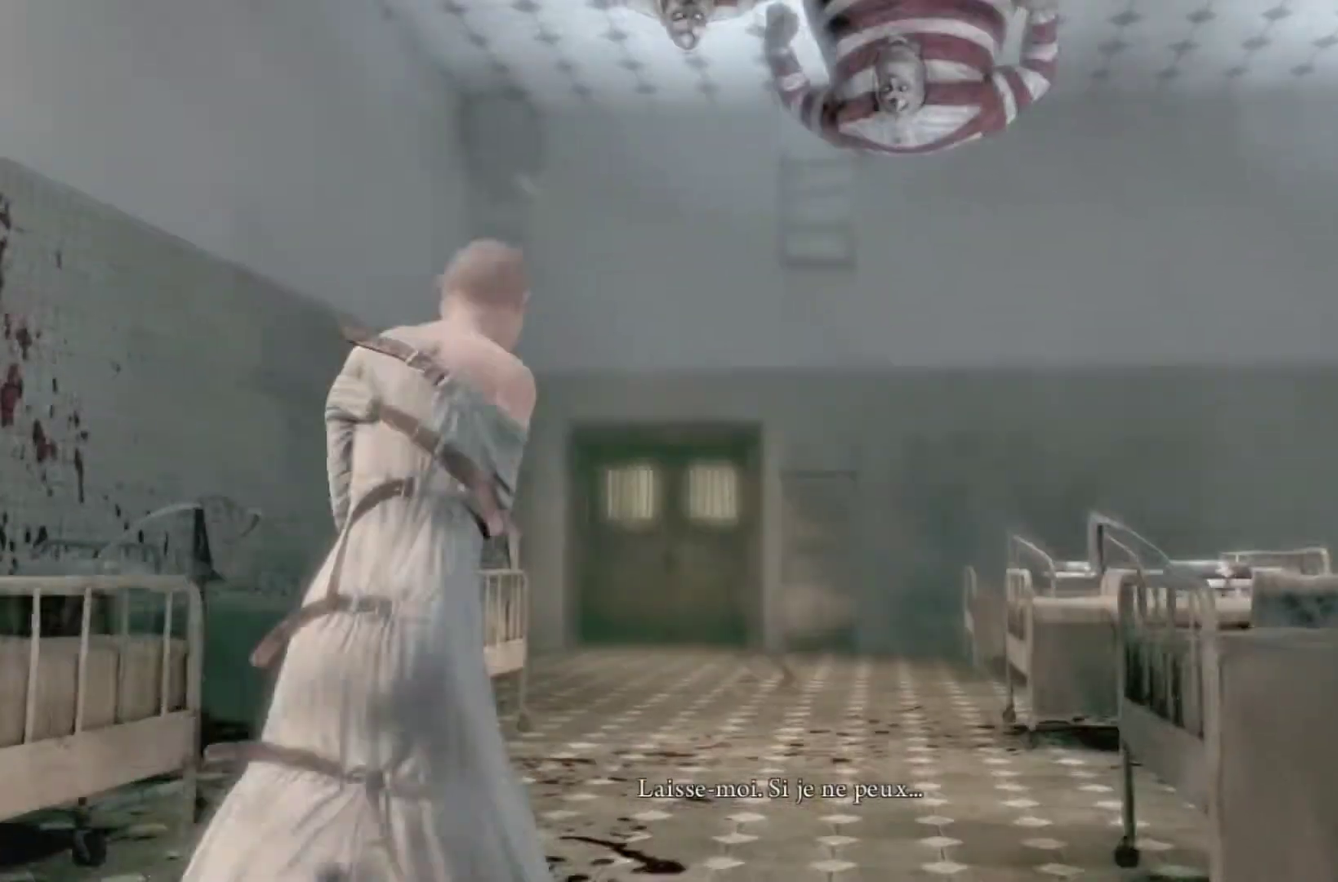
Gameplay with a controller (Xbox layout); each line is a JSON object with the inputs held at the frame after it. "events" lists button and stick changes between this image and that frame as [ms after this image, input, new state], when the widget could be followed in between. This overlay highlights the sticks when they move; stick clicks (L3 R3) are not distinguishable. Not read: L1 L2 L3 R1 R2 R3.
{"buttons": [], "left_stick": "up", "right_stick": "center"}
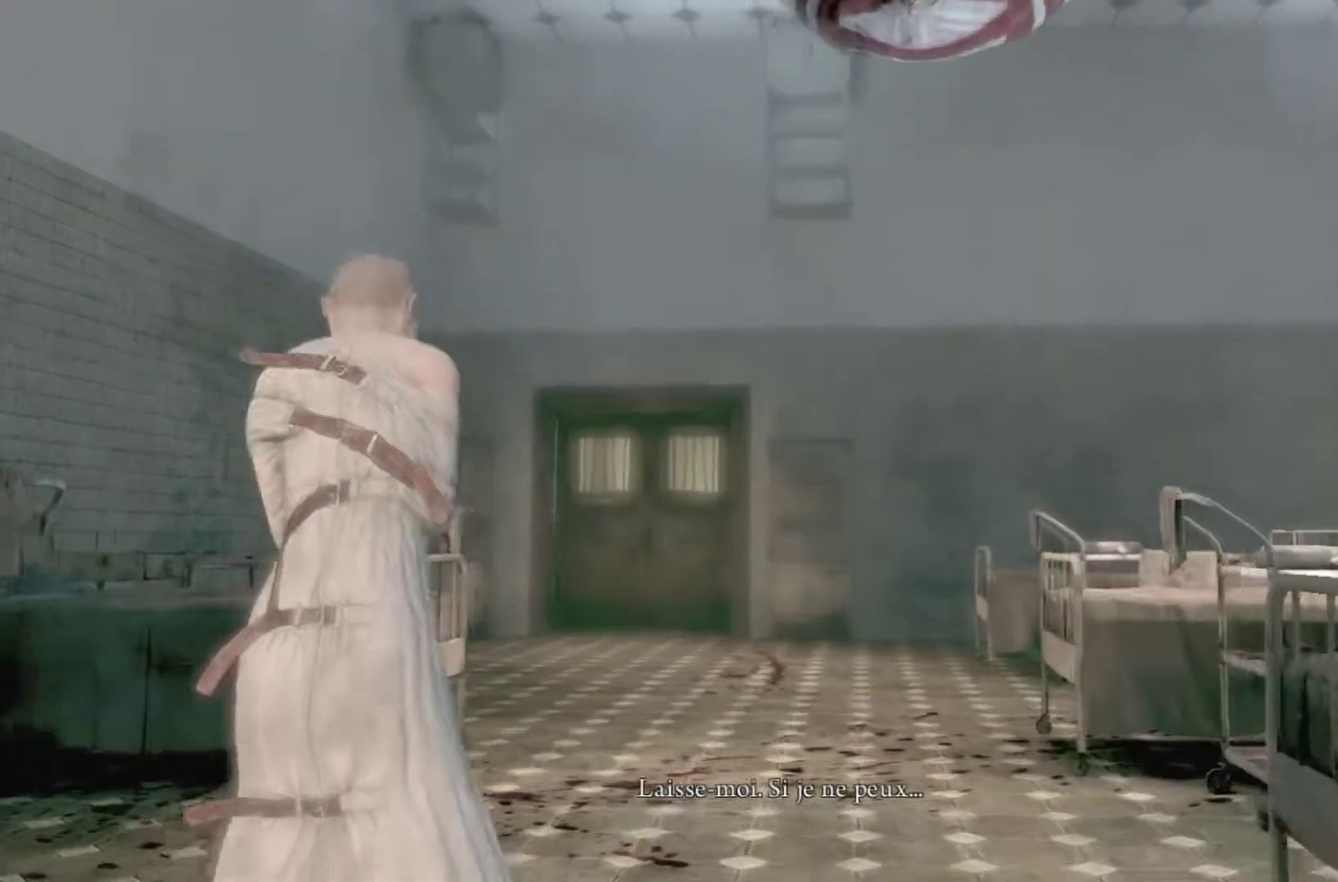
{"buttons": [], "left_stick": "up", "right_stick": "center"}
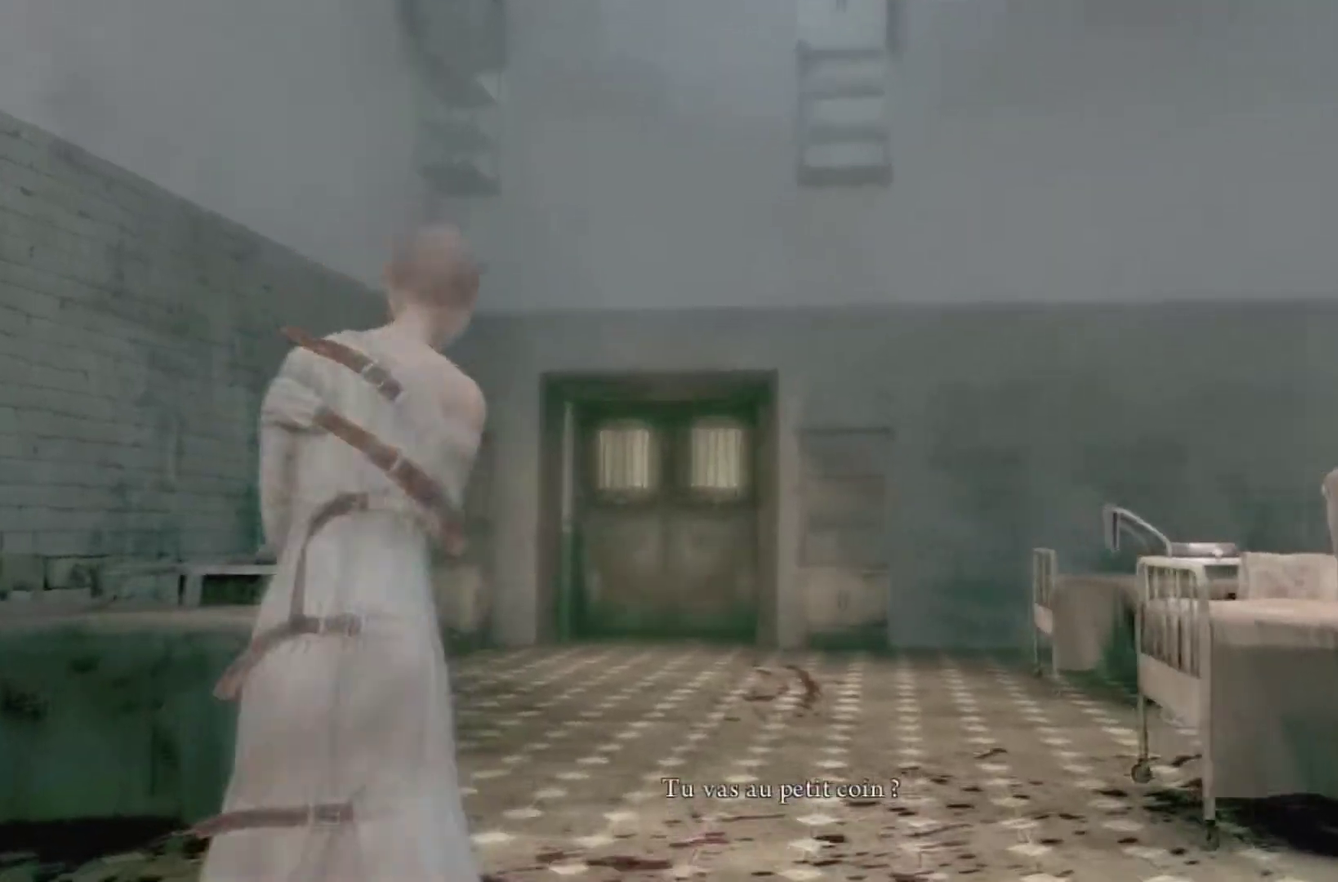
{"buttons": [], "left_stick": "up", "right_stick": "center"}
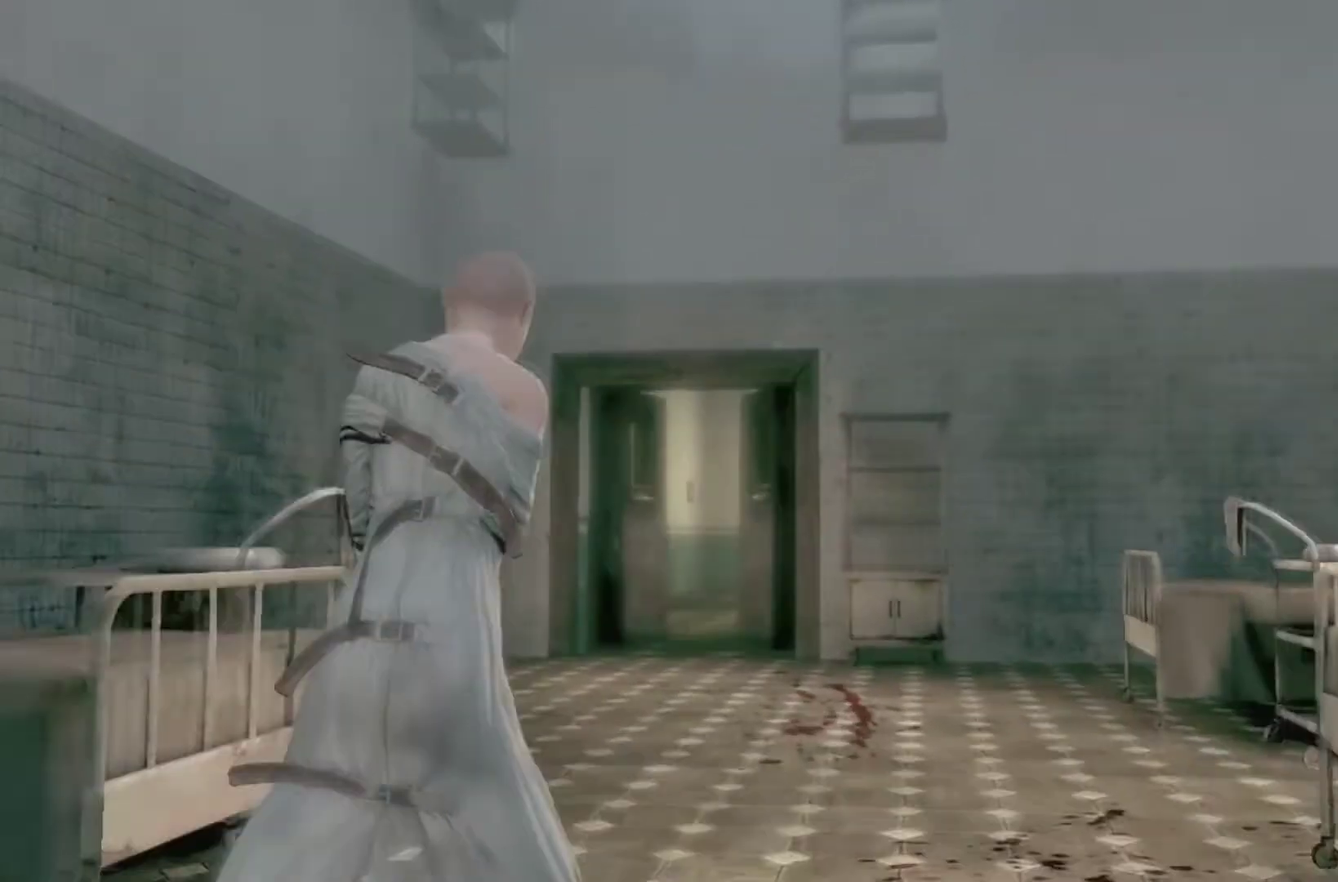
{"buttons": [], "left_stick": "up", "right_stick": "center", "events": [[234, "left_stick", "center"], [334, "left_stick", "up"]]}
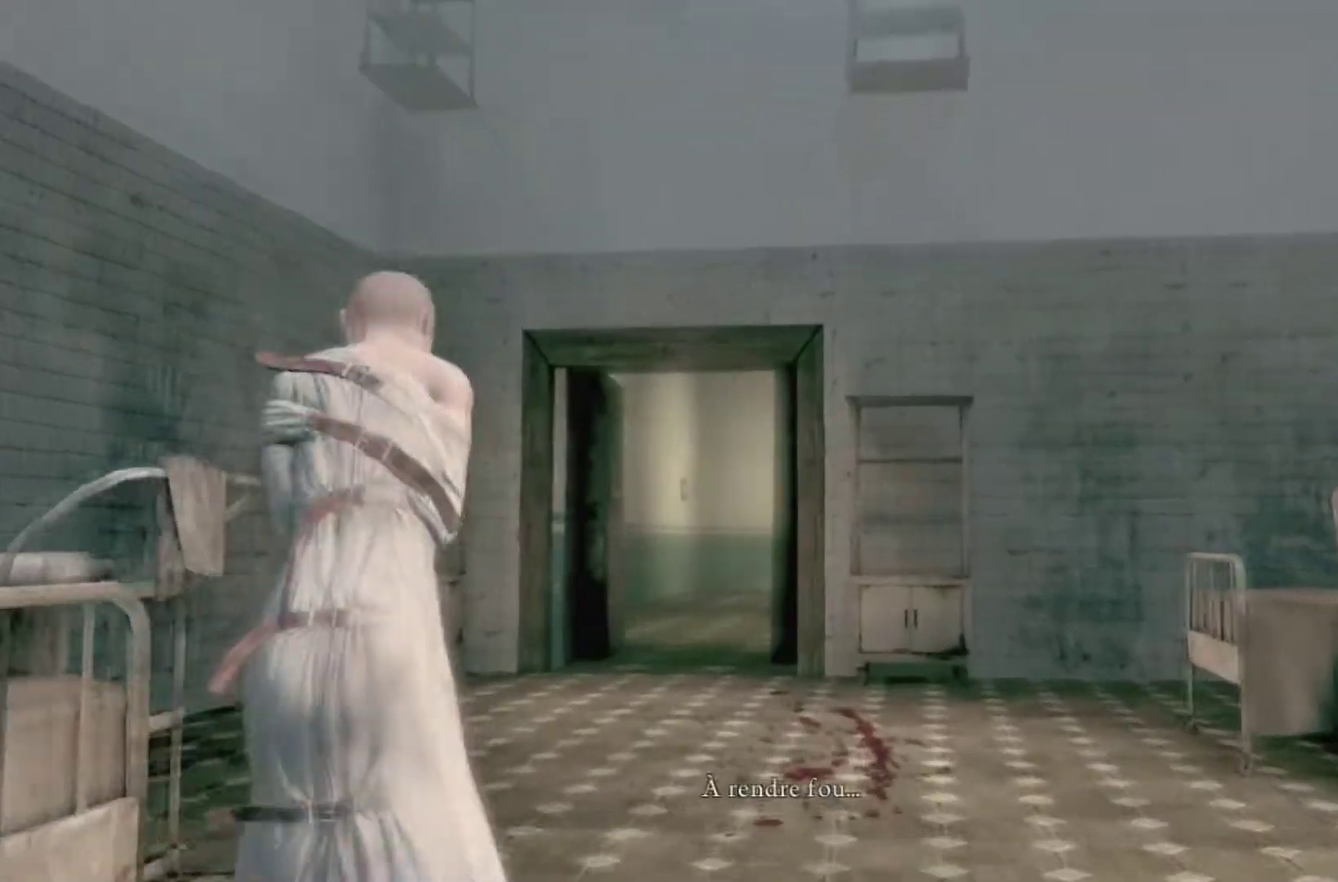
{"buttons": [], "left_stick": "up", "right_stick": "center", "events": []}
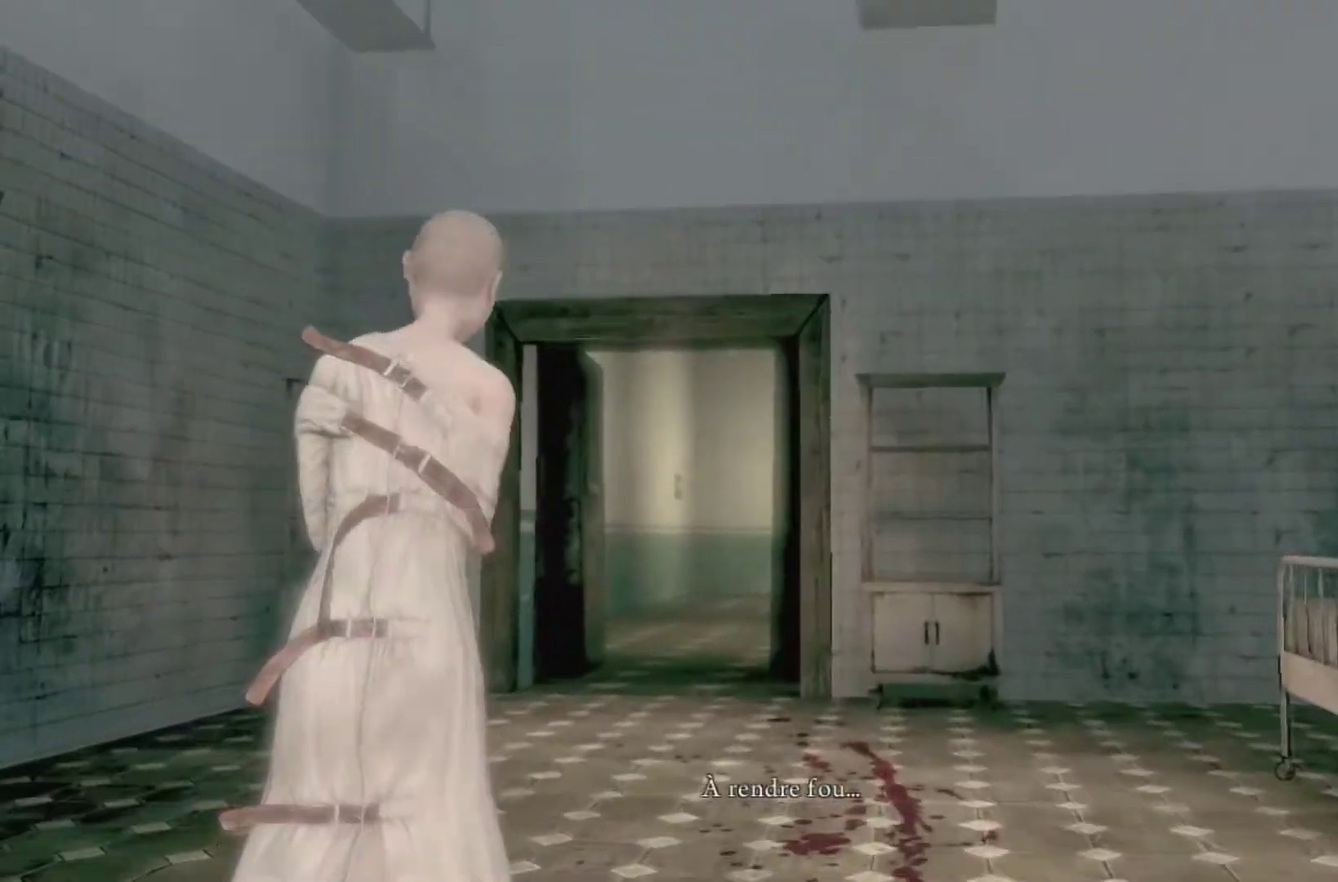
{"buttons": [], "left_stick": "up", "right_stick": "center", "events": [[67, "left_stick", "center"], [401, "left_stick", "up"]]}
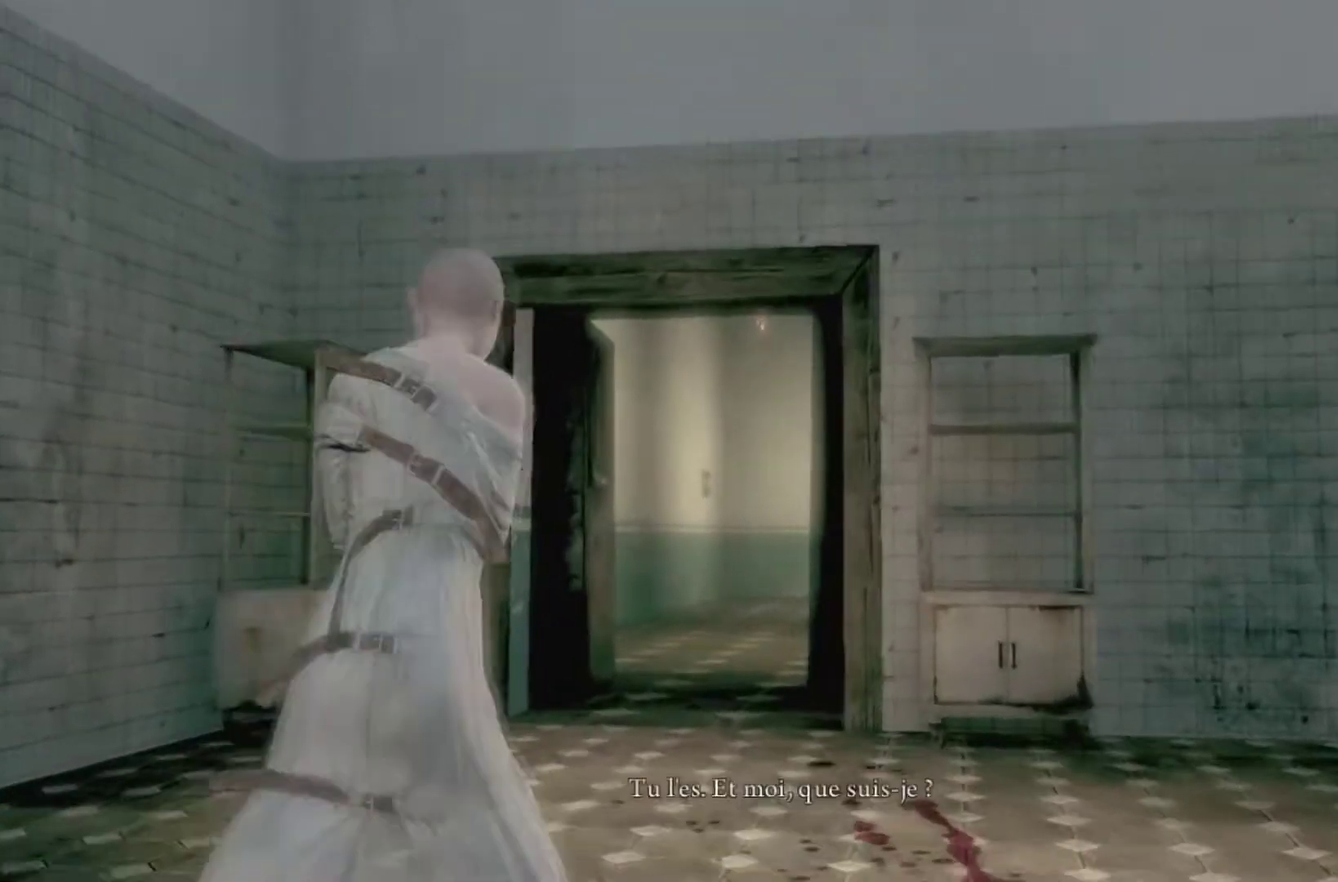
{"buttons": [], "left_stick": "up", "right_stick": "center"}
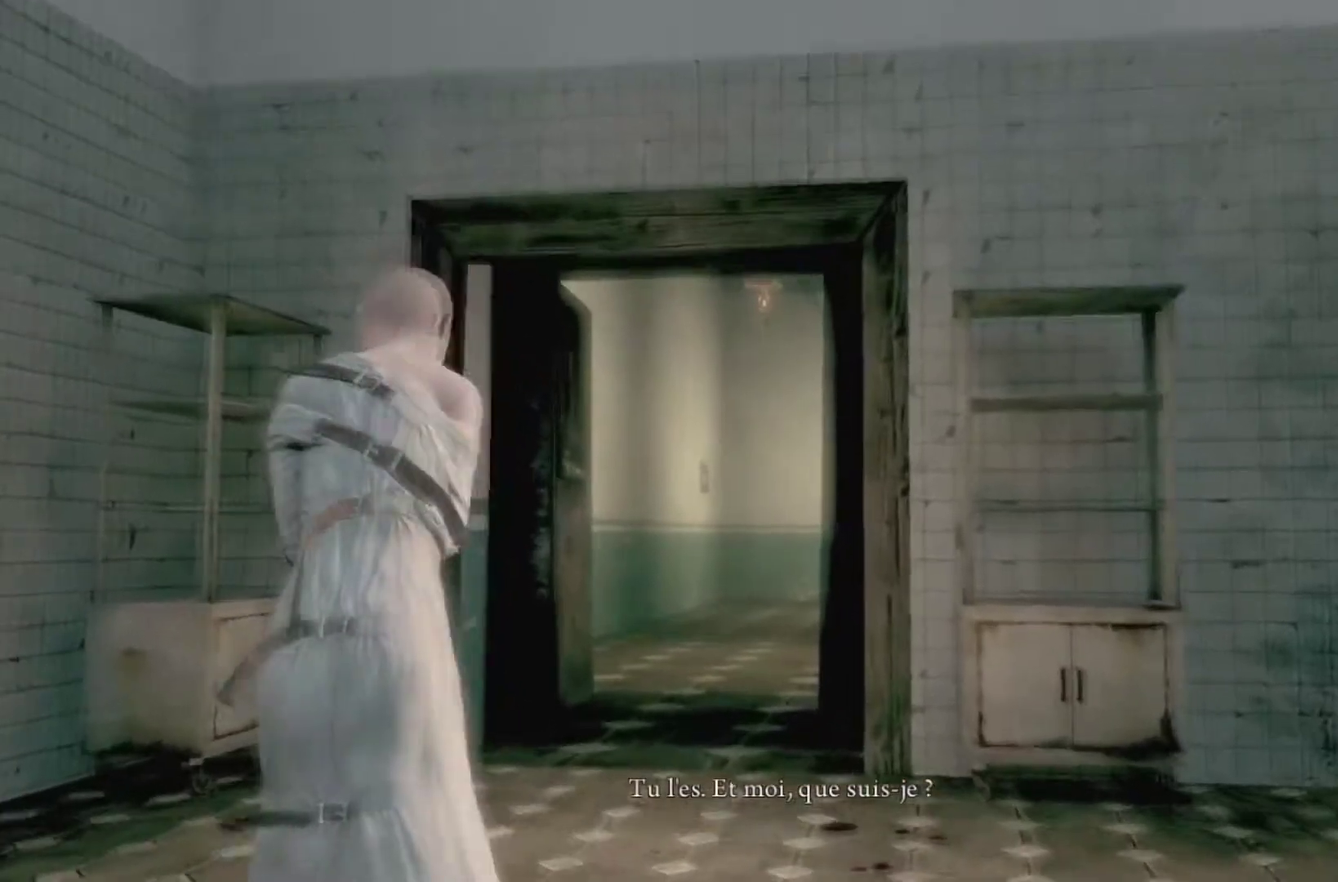
{"buttons": [], "left_stick": "up", "right_stick": "center"}
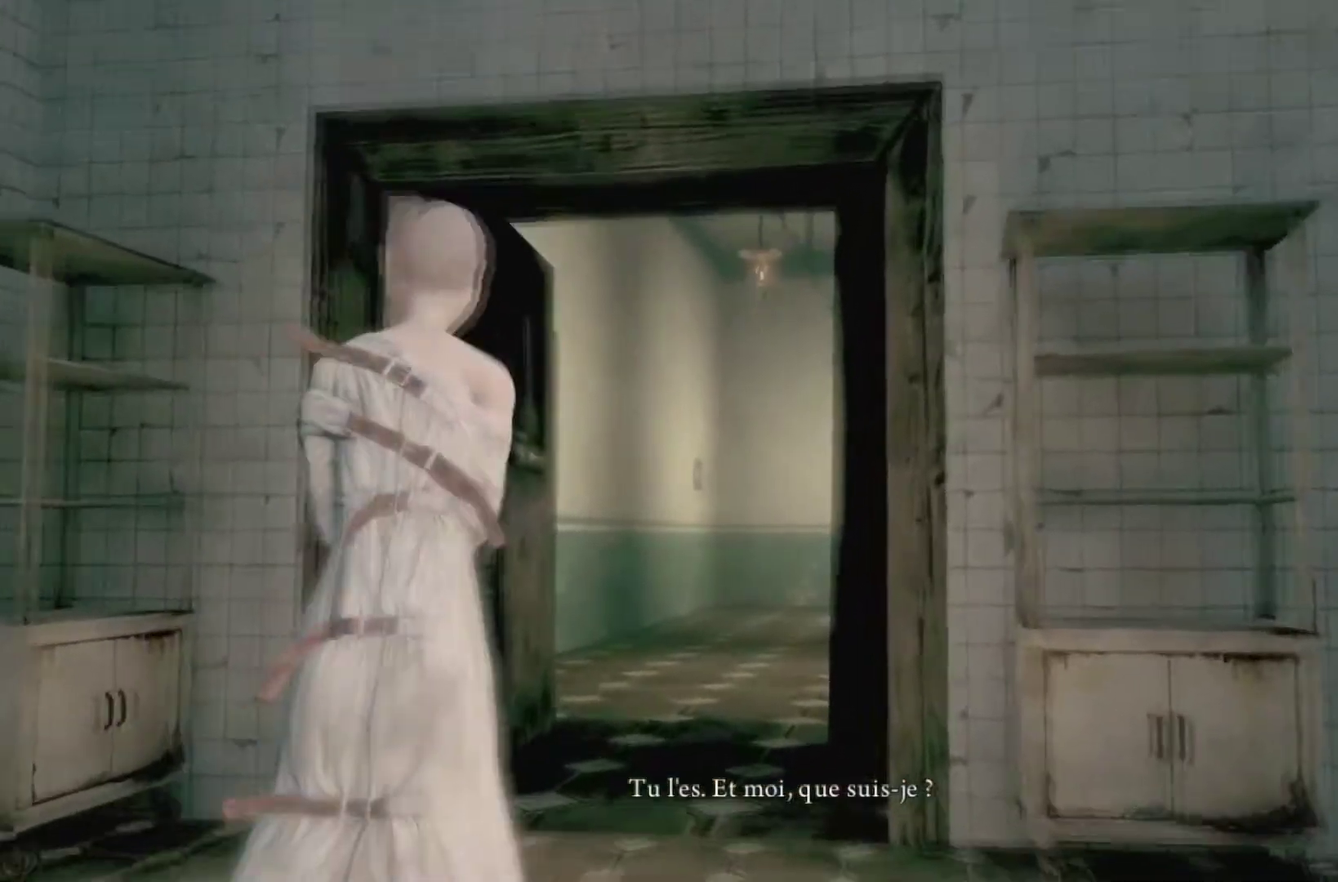
{"buttons": [], "left_stick": "up", "right_stick": "down-right"}
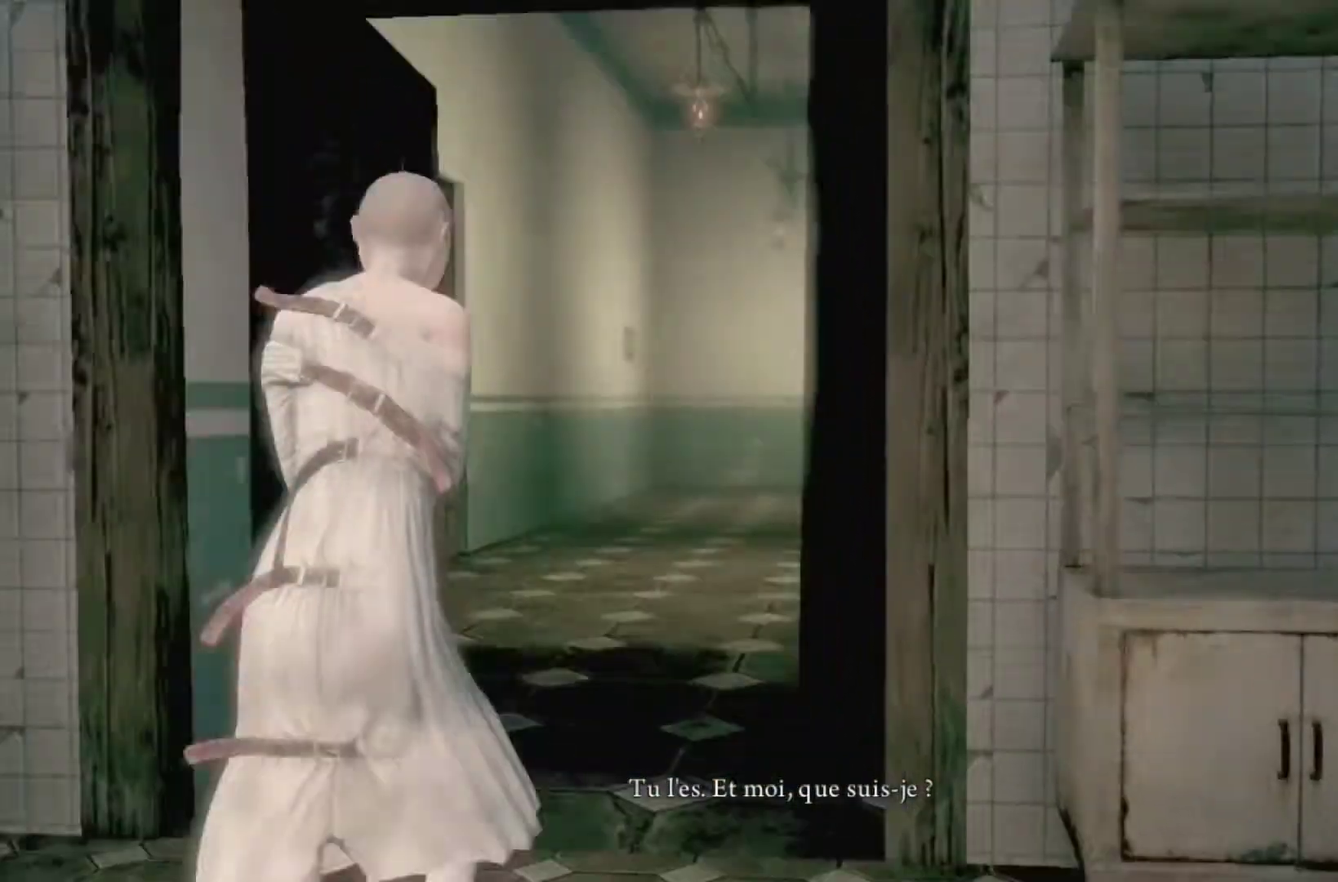
{"buttons": [], "left_stick": "up", "right_stick": "center"}
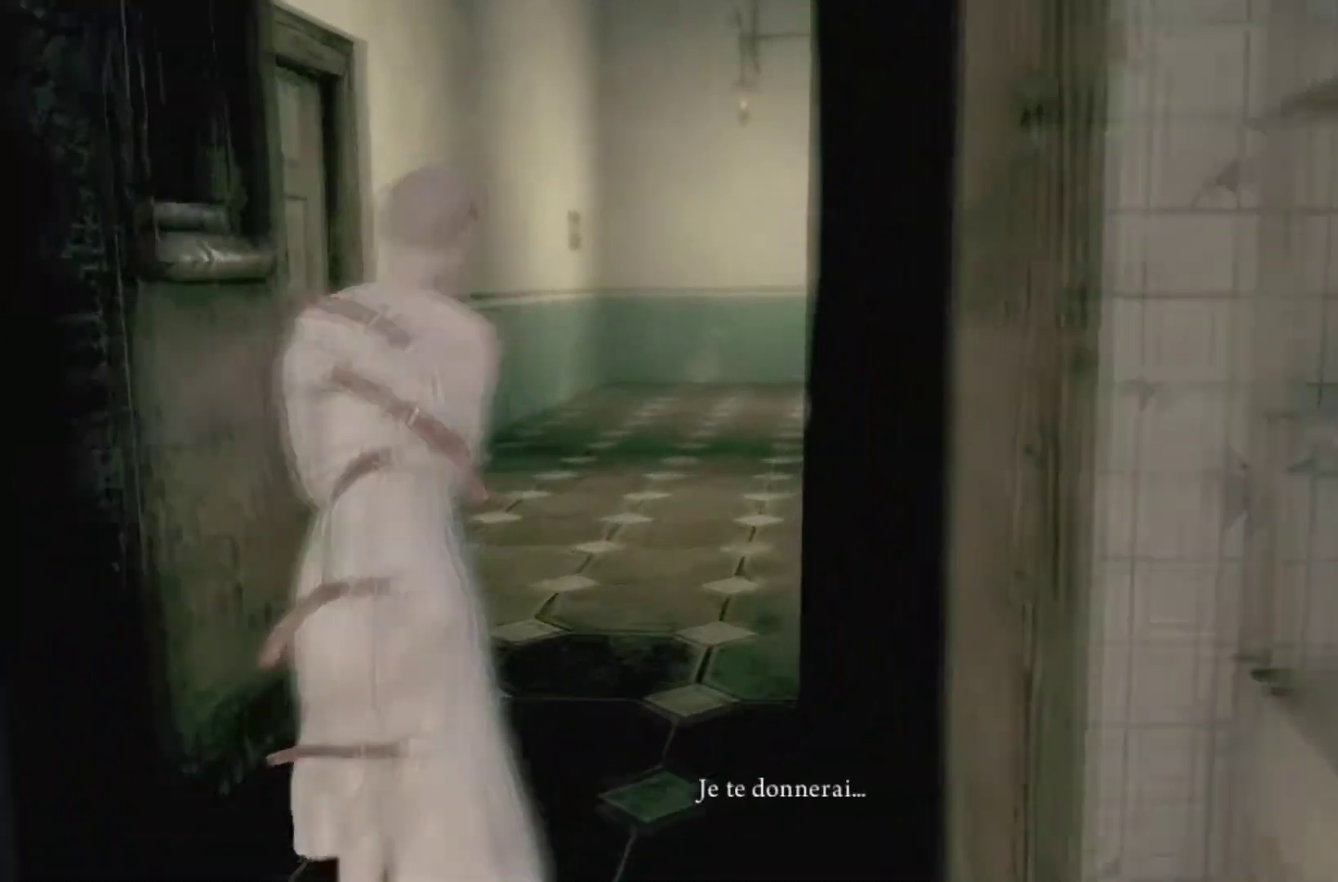
{"buttons": [], "left_stick": "up", "right_stick": "center"}
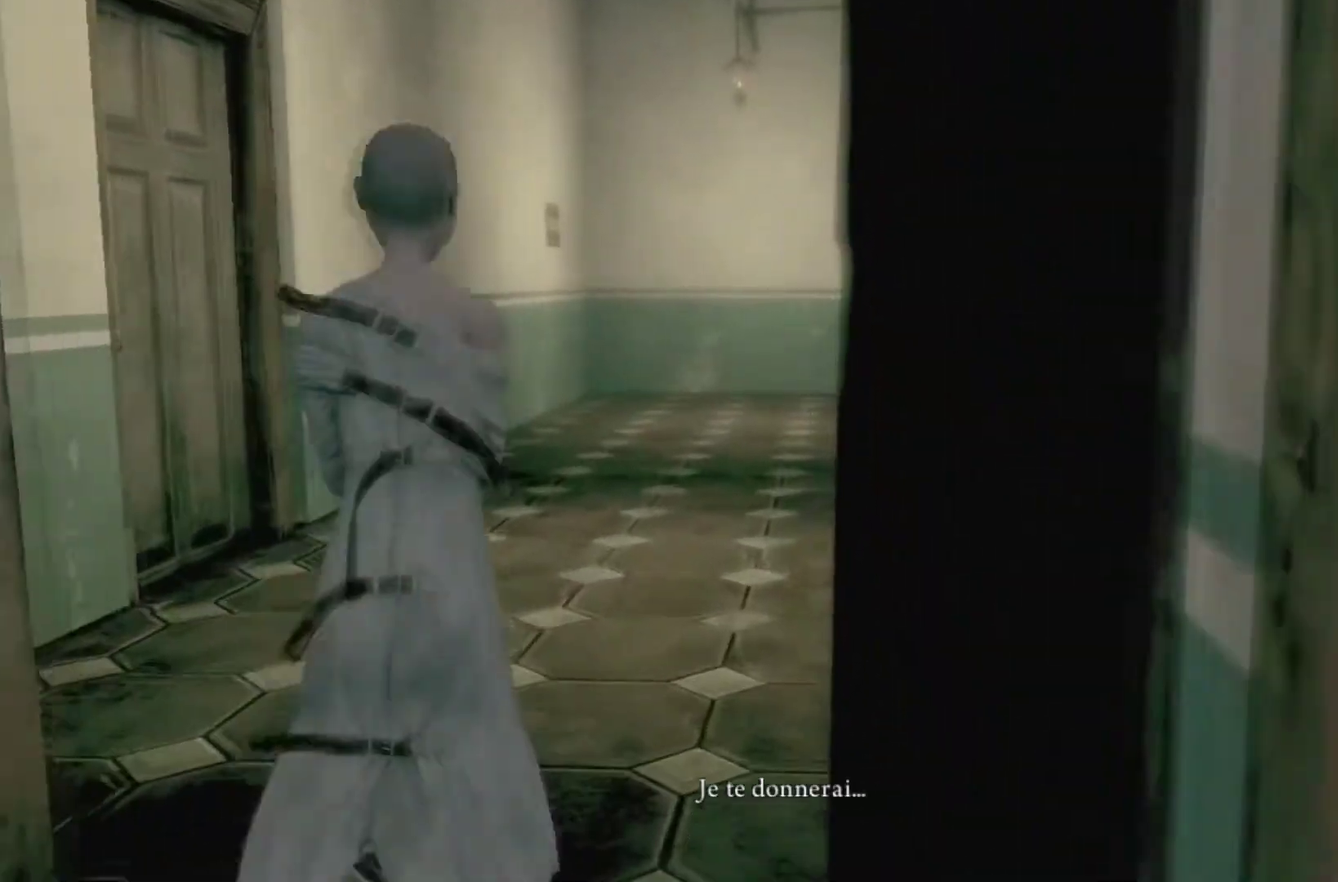
{"buttons": [], "left_stick": "up", "right_stick": "center"}
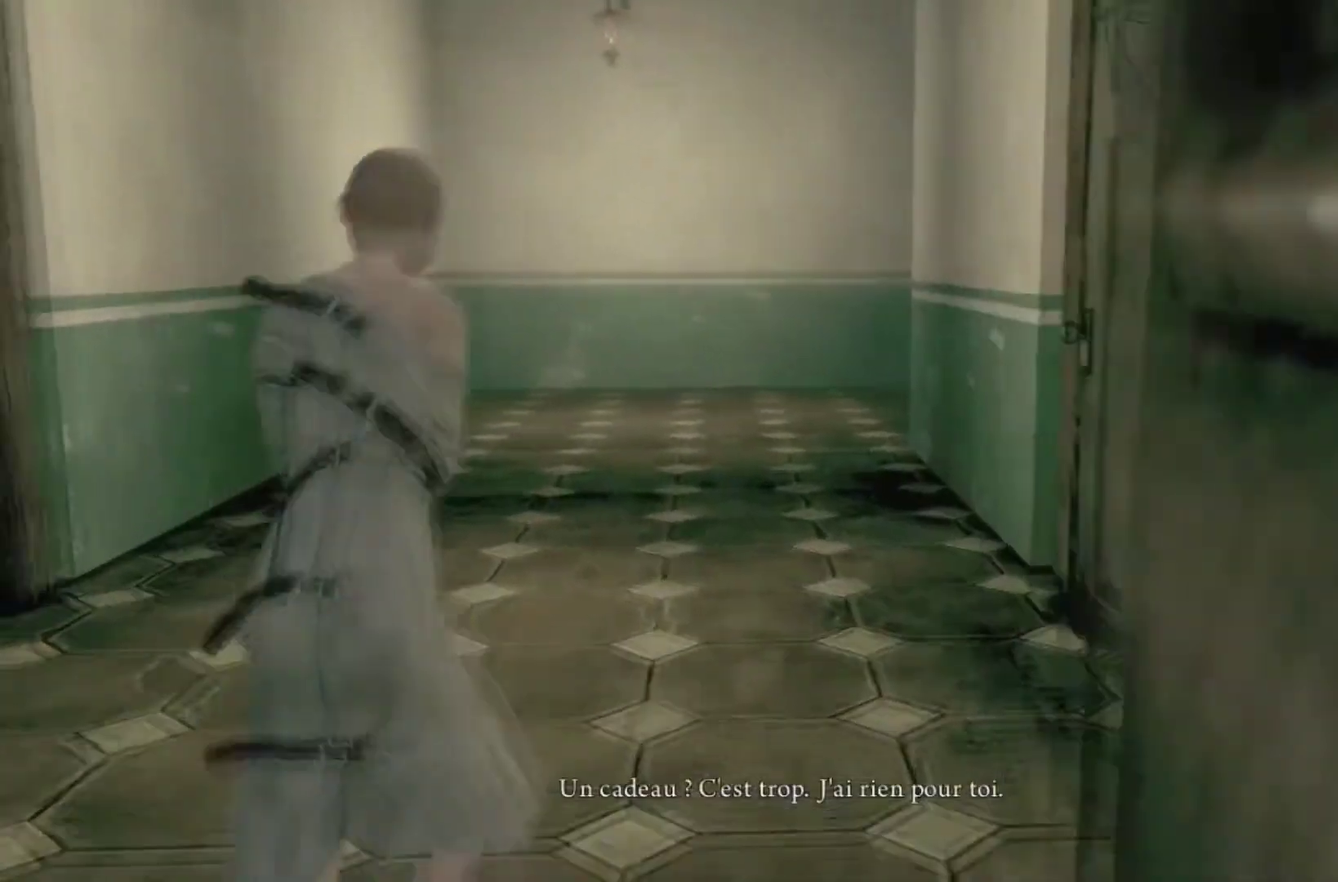
{"buttons": [], "left_stick": "up", "right_stick": "center"}
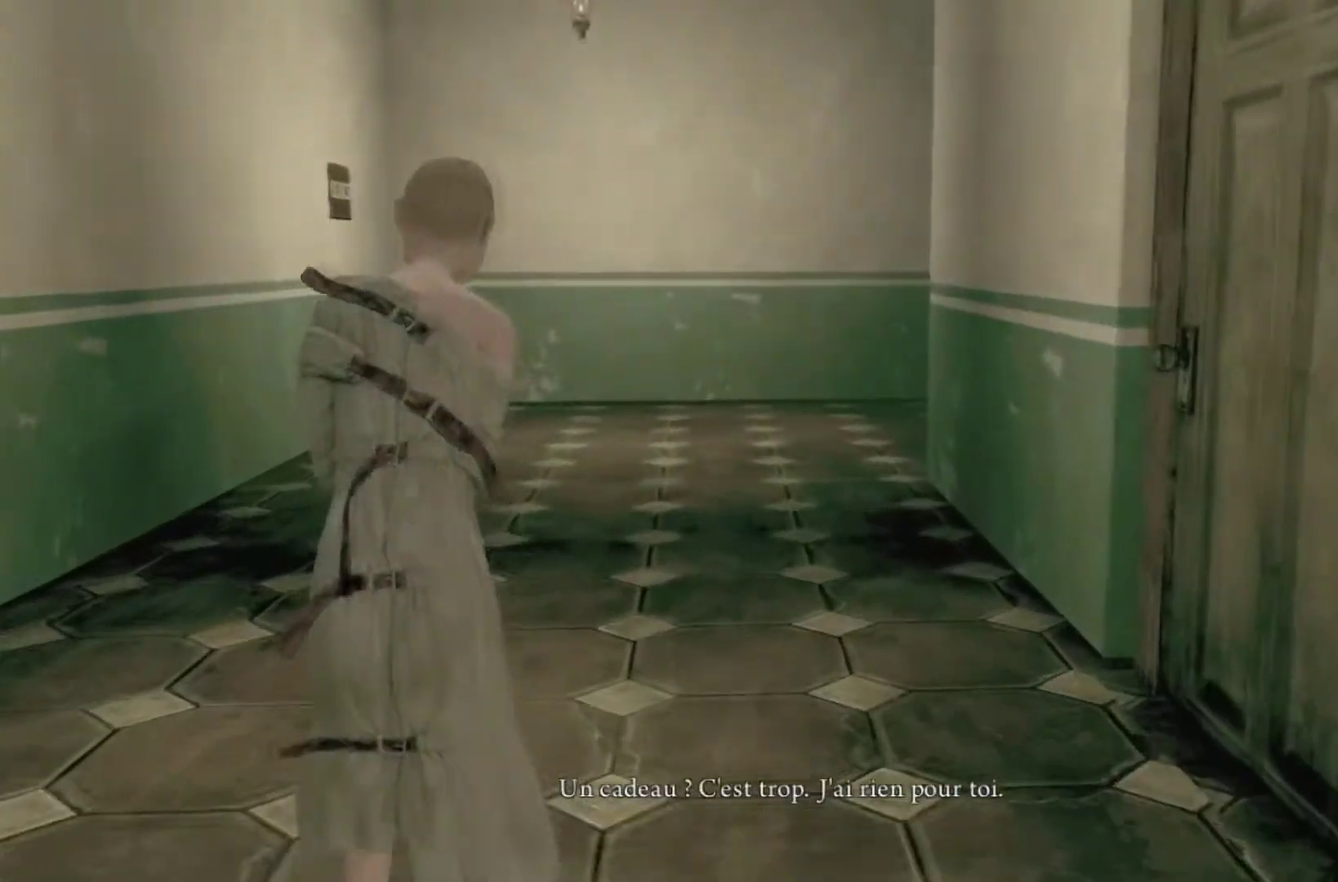
{"buttons": [], "left_stick": "up", "right_stick": "center"}
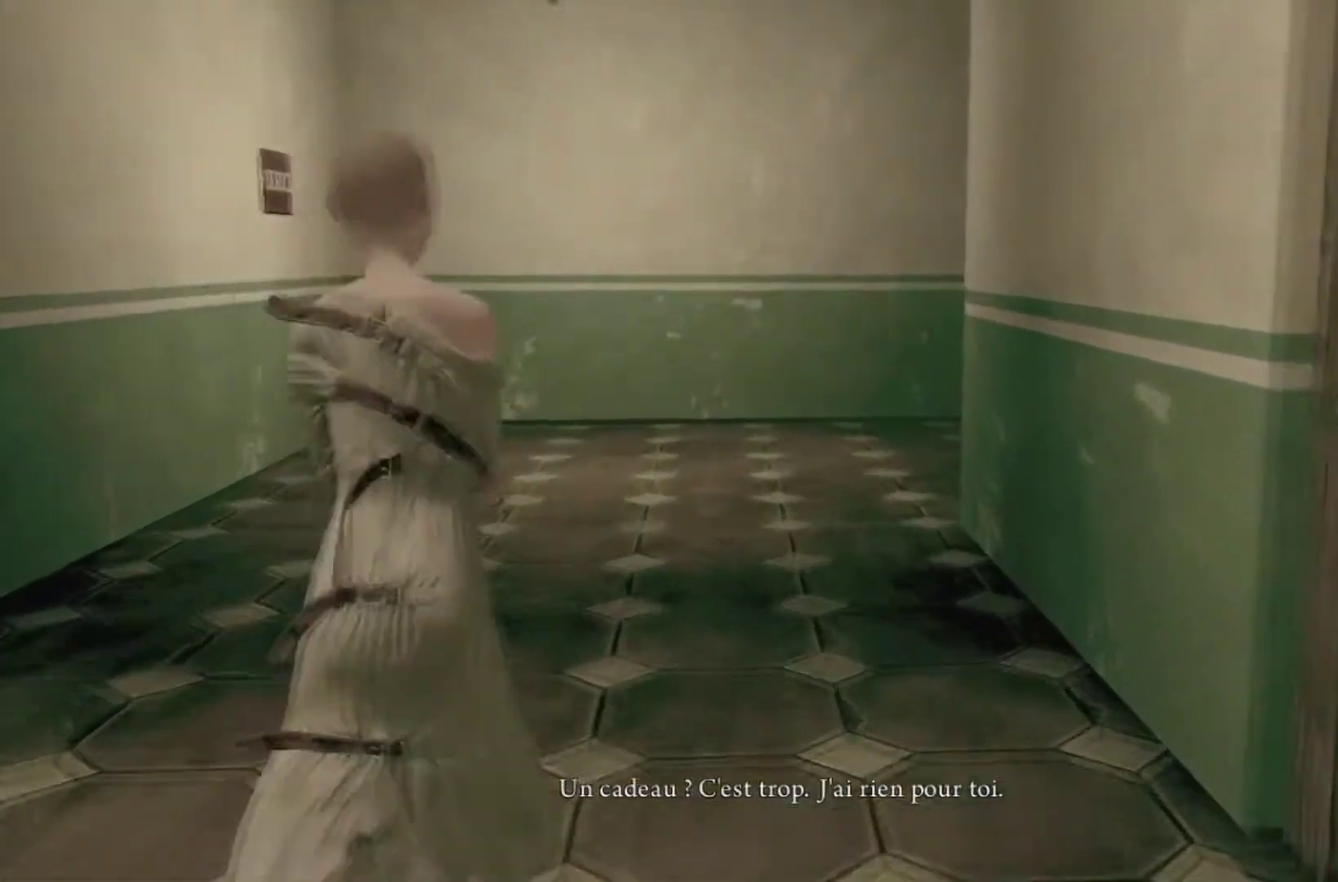
{"buttons": [], "left_stick": "up", "right_stick": "center"}
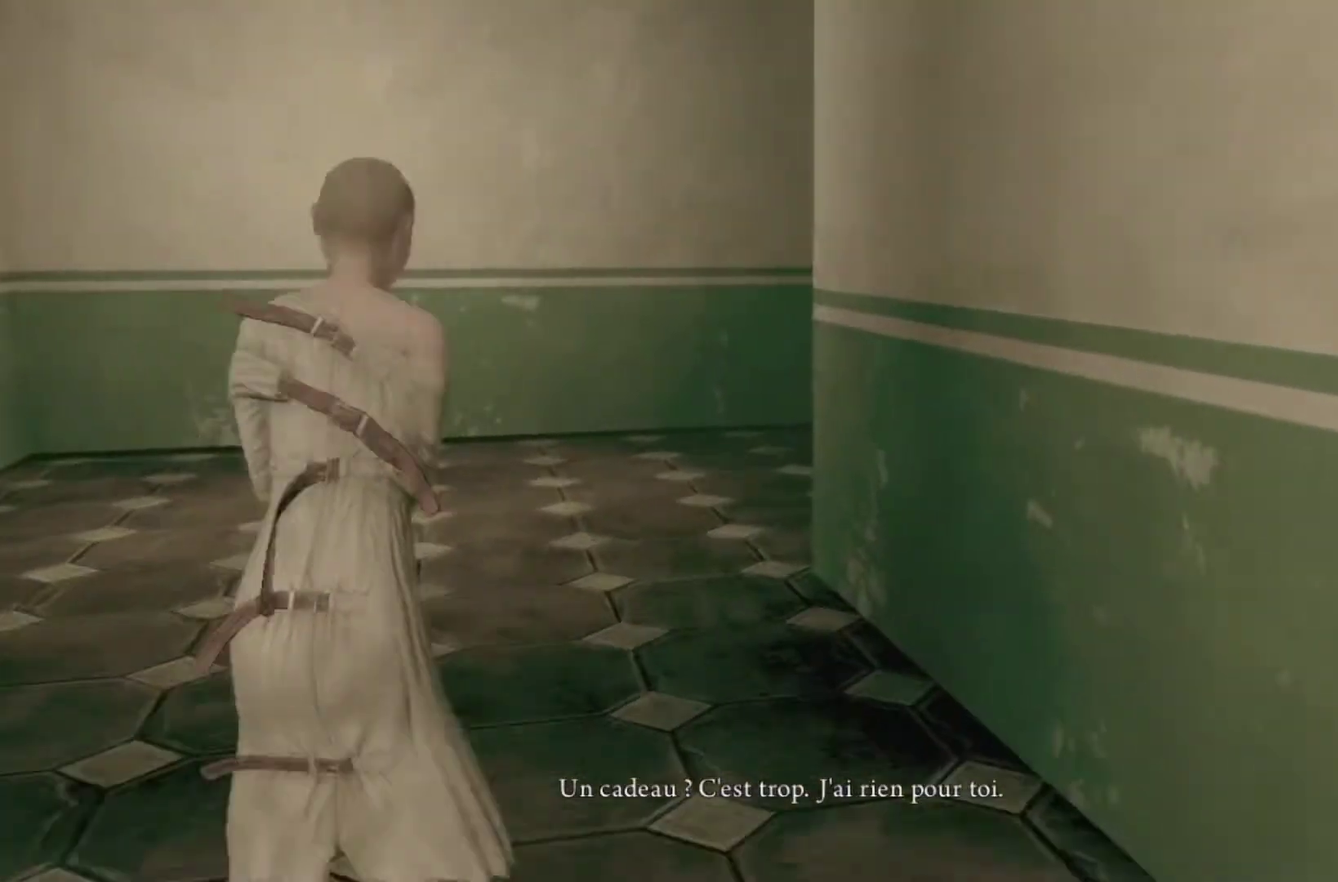
{"buttons": [], "left_stick": "up", "right_stick": "right"}
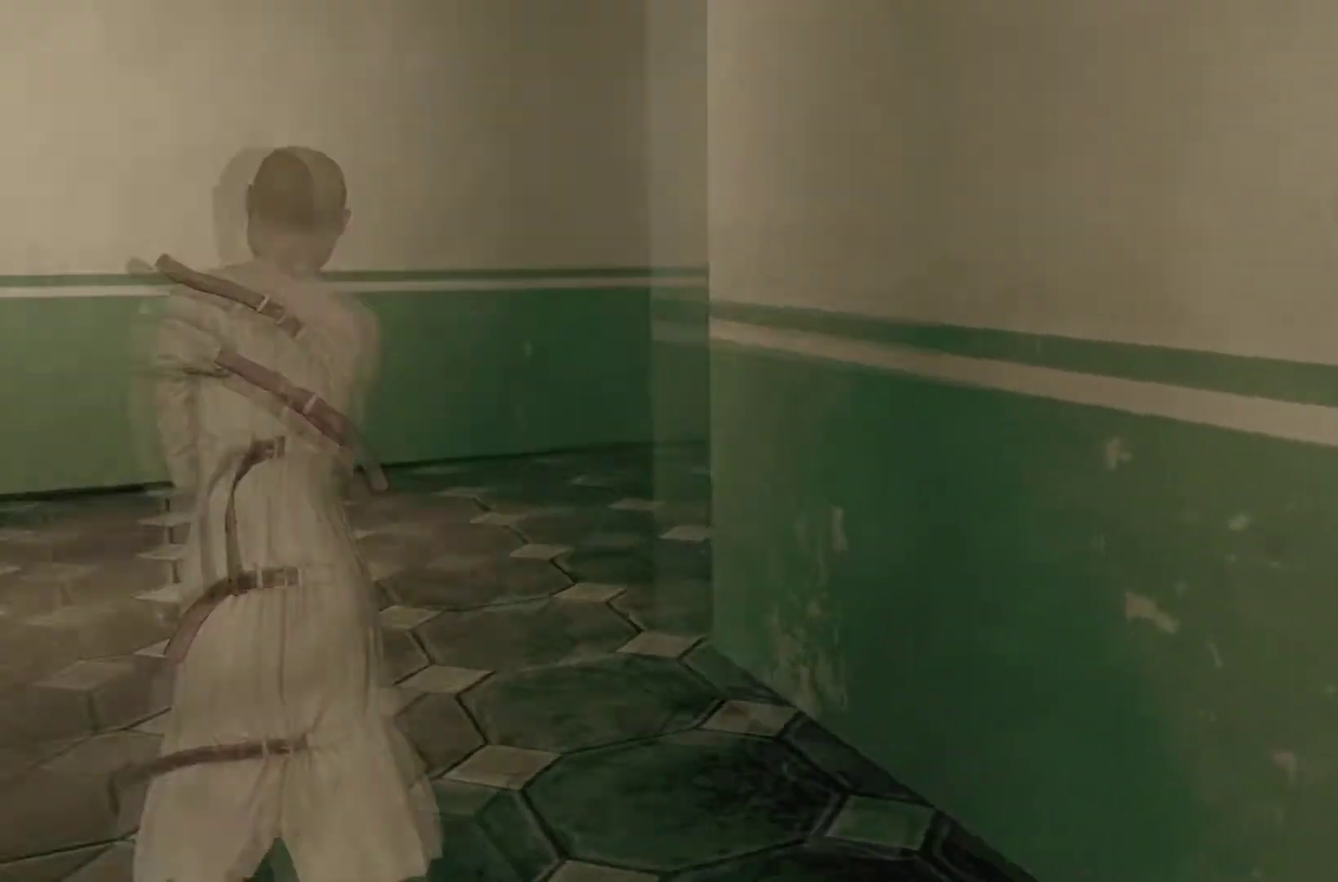
{"buttons": [], "left_stick": "up", "right_stick": "right"}
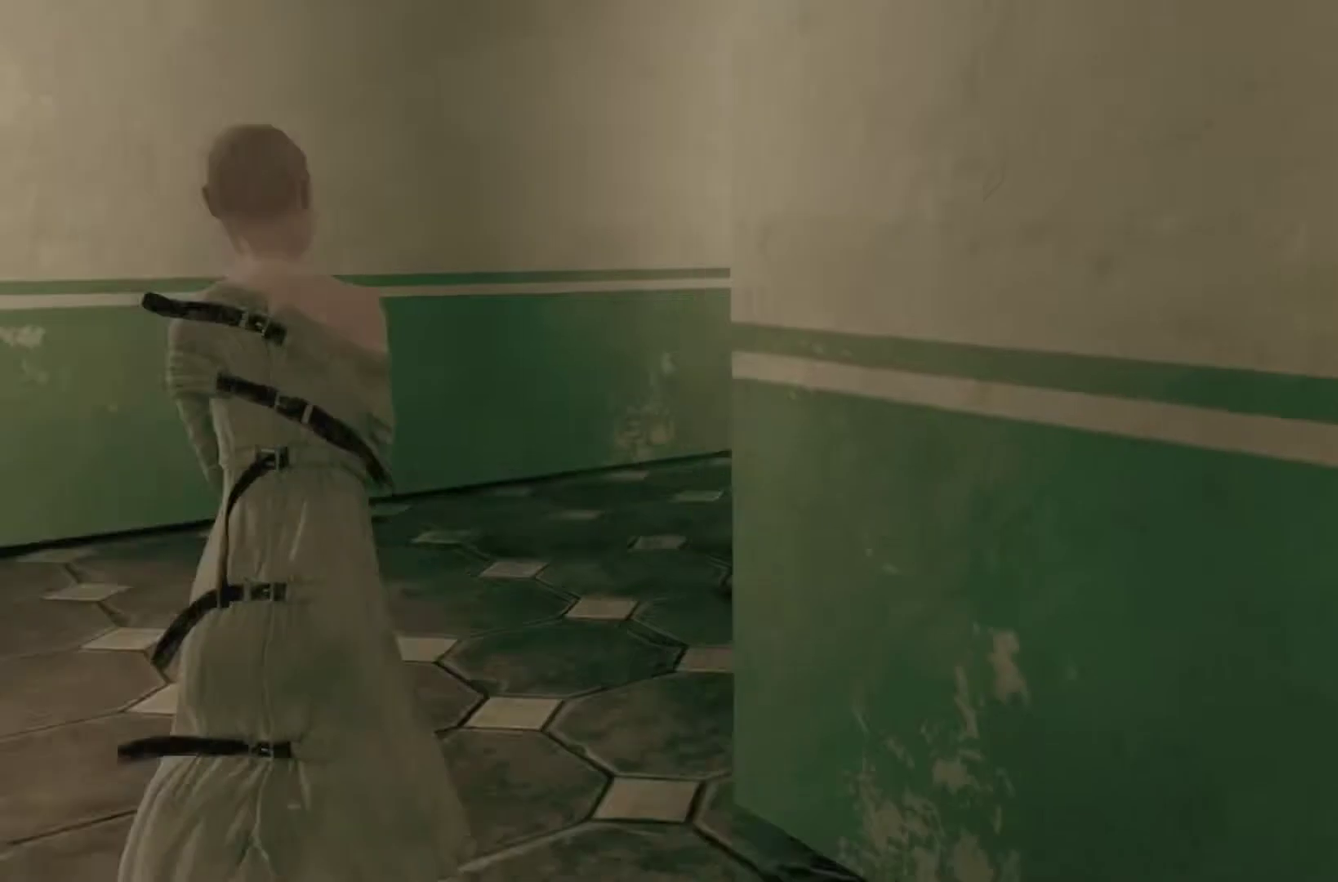
{"buttons": [], "left_stick": "up-left", "right_stick": "center"}
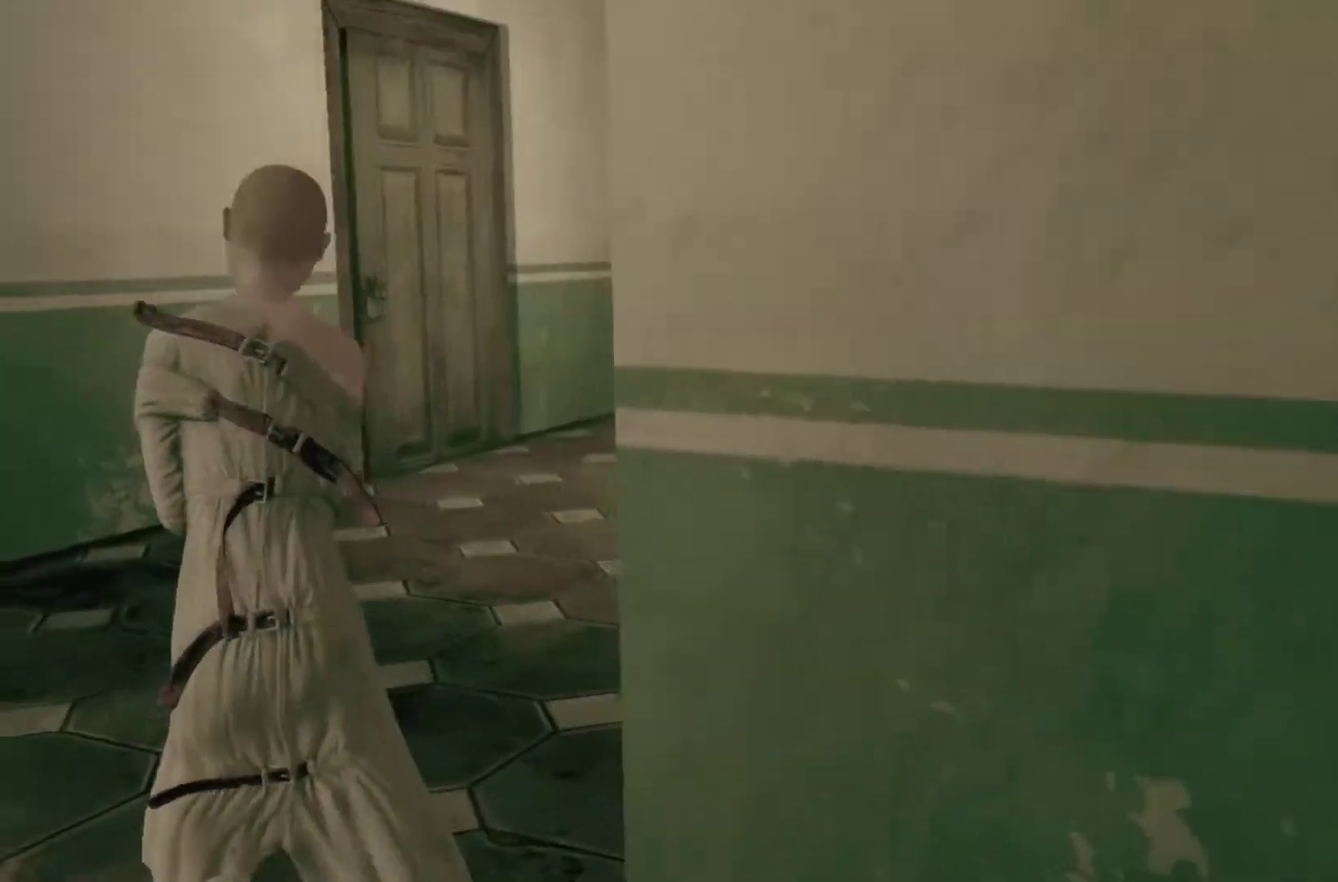
{"buttons": [], "left_stick": "up", "right_stick": "center"}
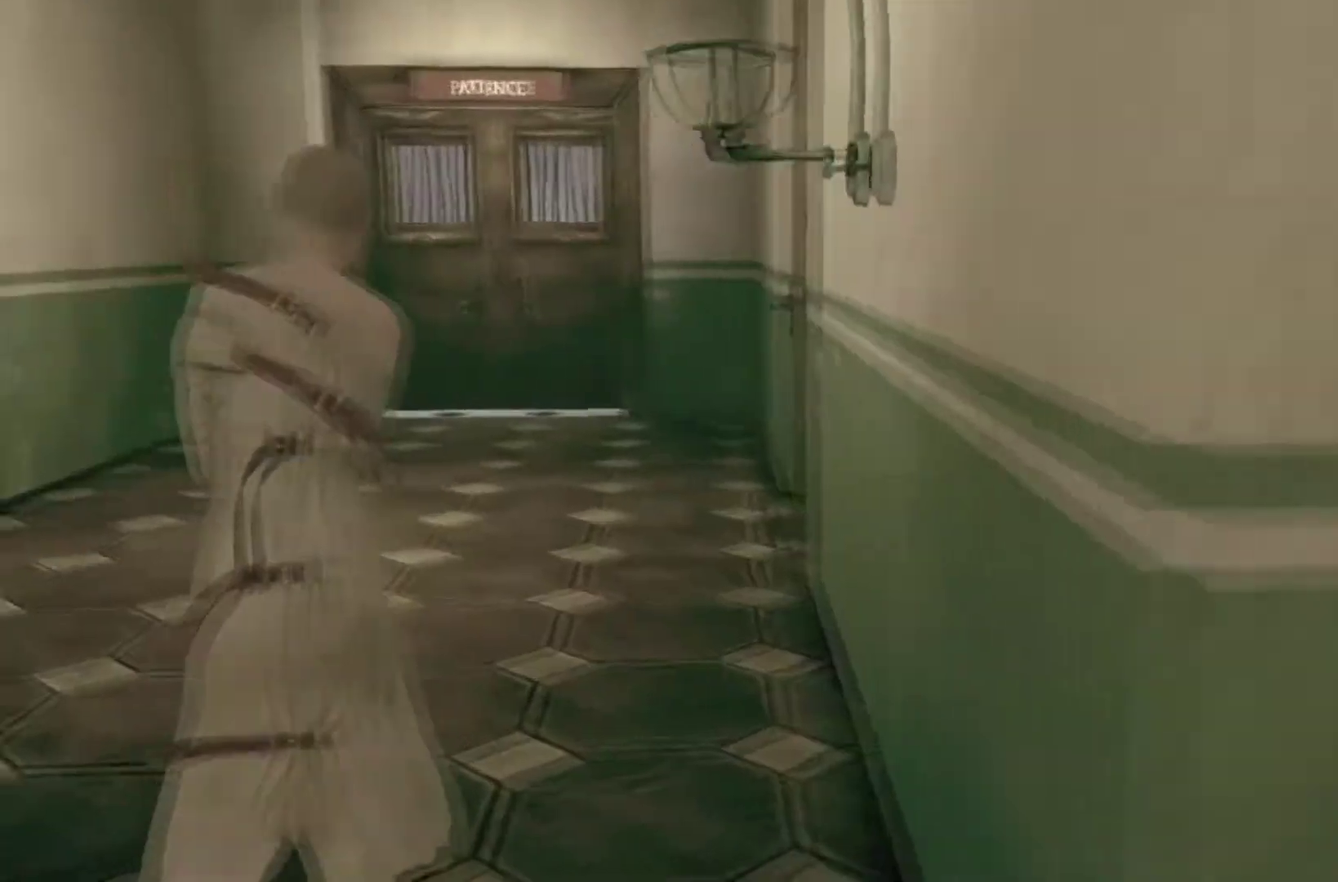
{"buttons": [], "left_stick": "up", "right_stick": "center"}
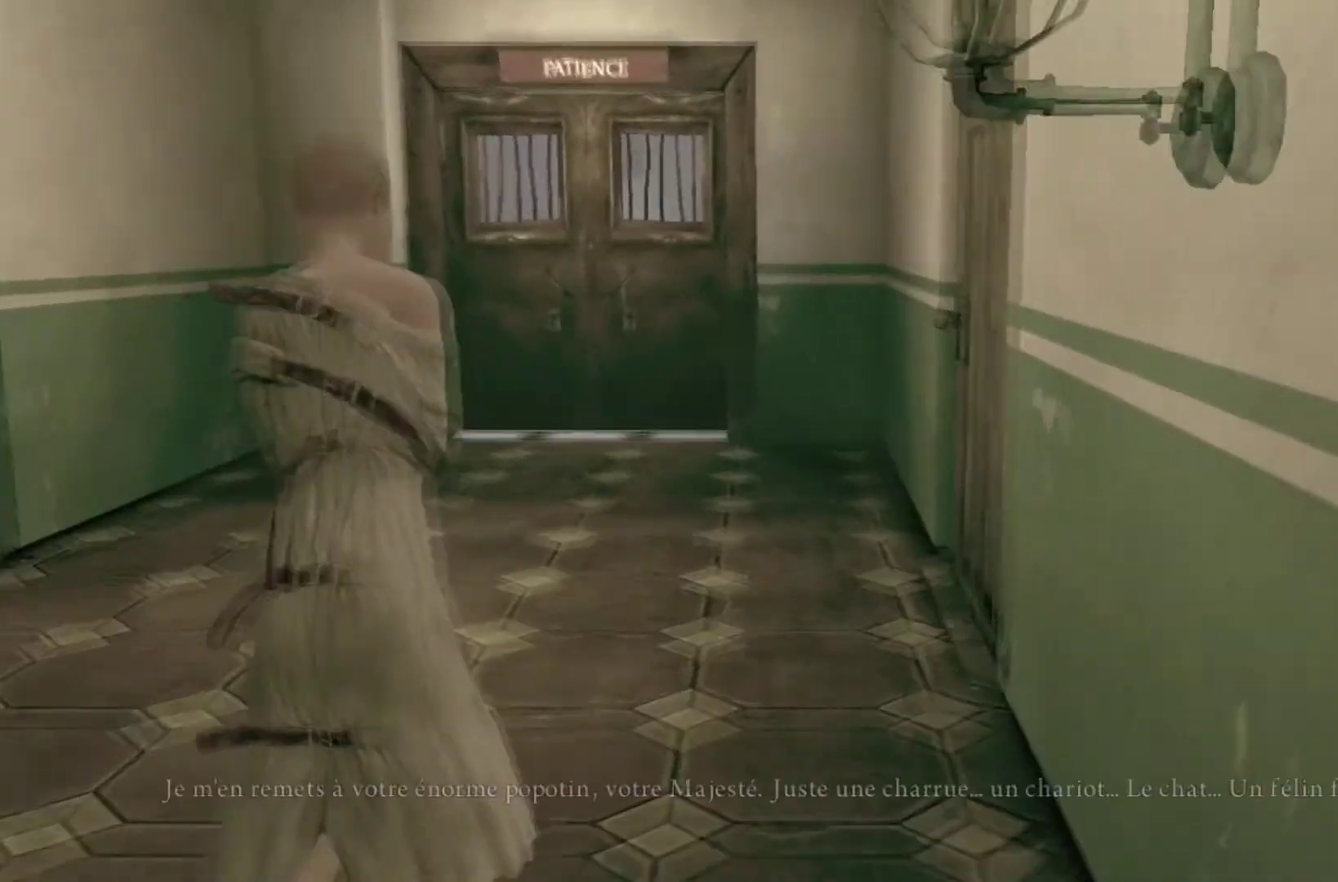
{"buttons": [], "left_stick": "up", "right_stick": "center"}
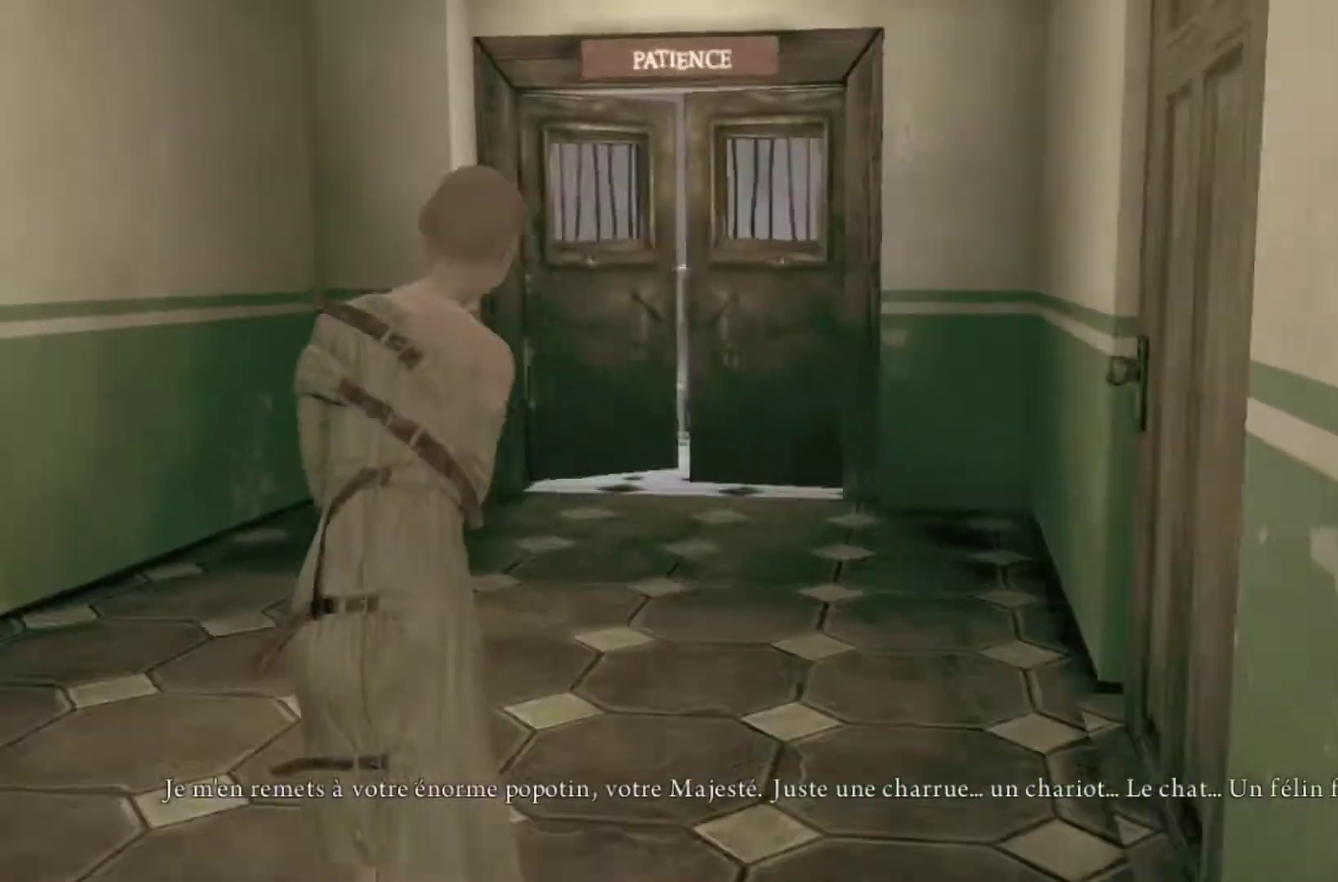
{"buttons": [], "left_stick": "up", "right_stick": "center"}
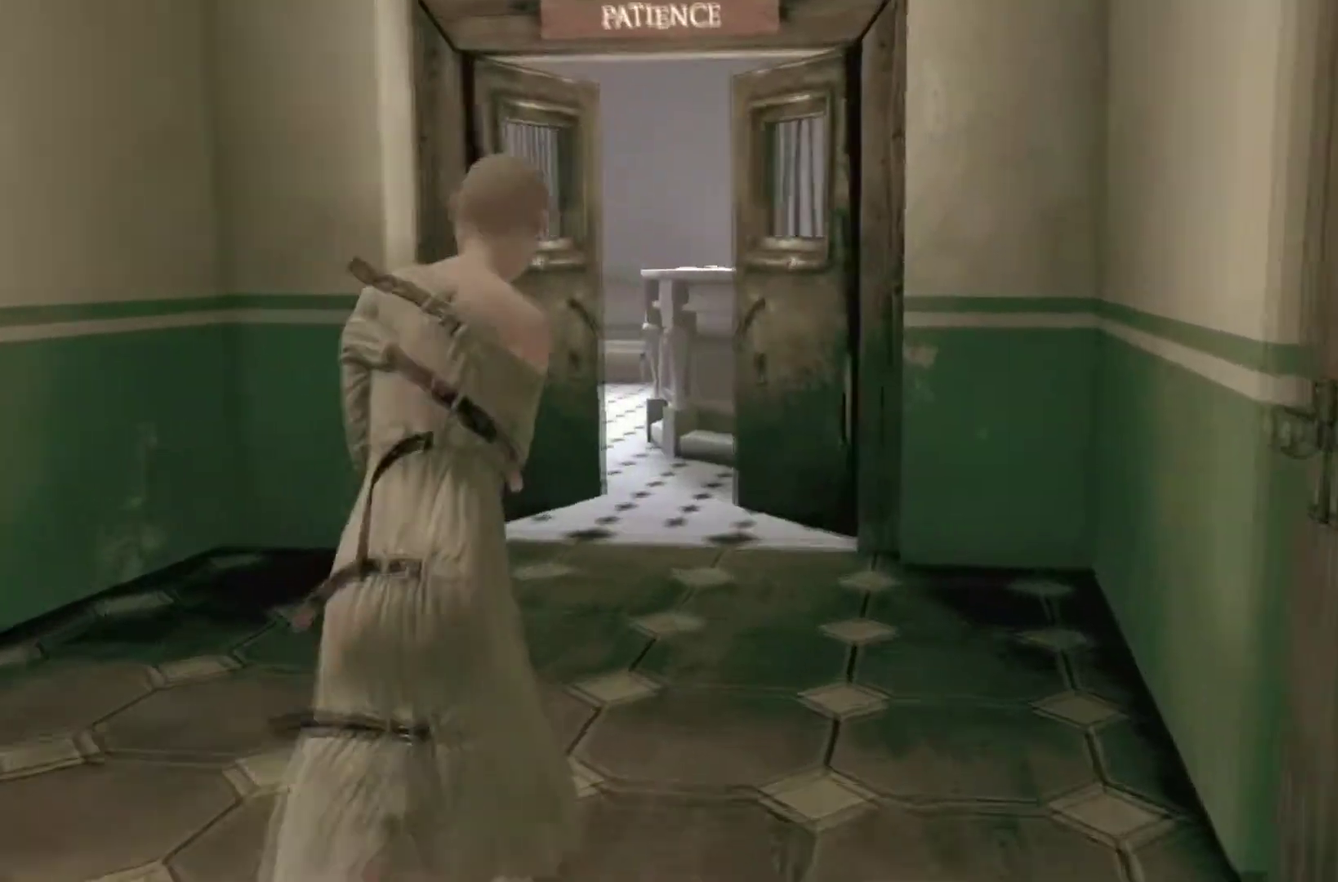
{"buttons": [], "left_stick": "up", "right_stick": "center"}
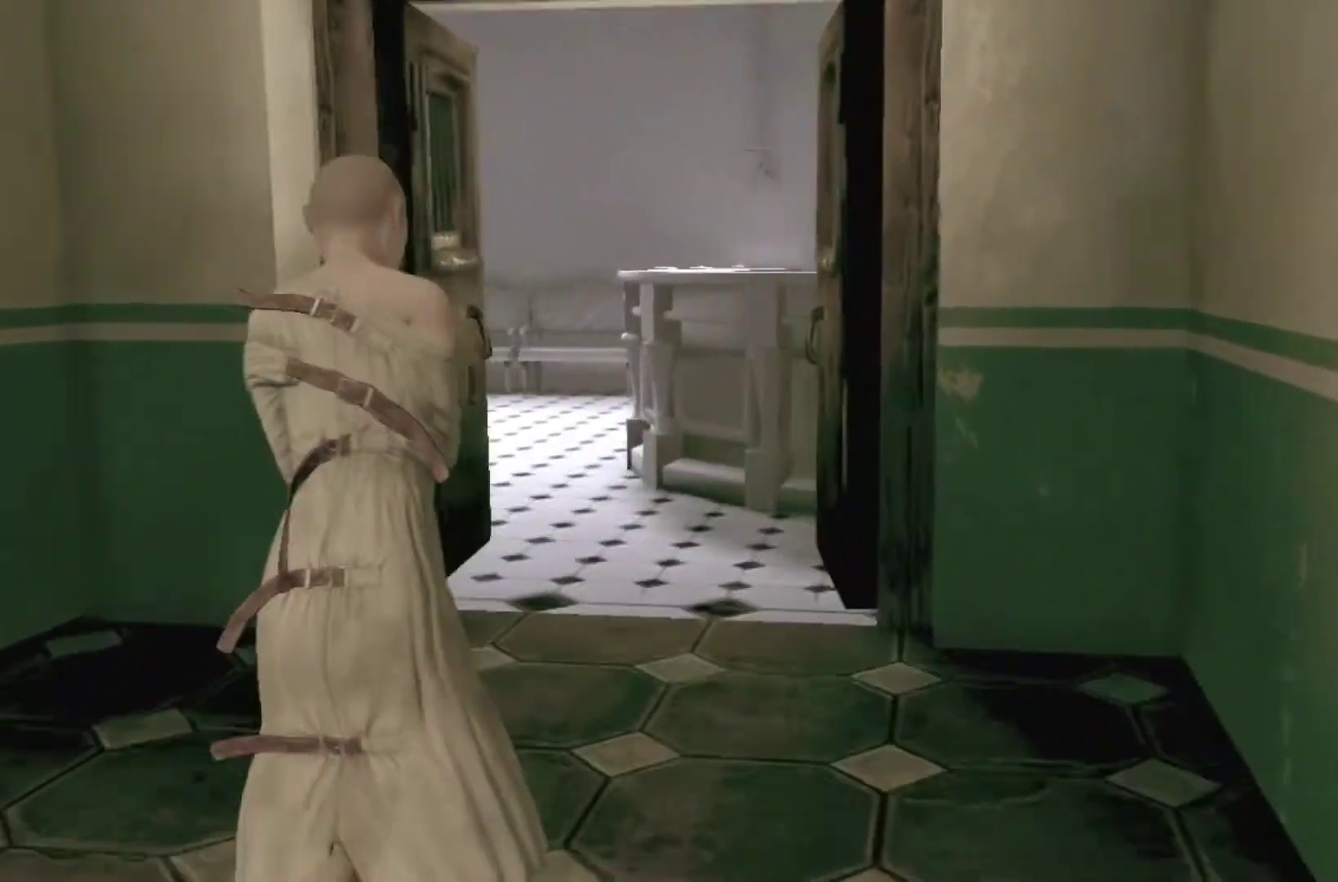
{"buttons": [], "left_stick": "up-left", "right_stick": "center", "events": [[66, "left_stick", "center"], [200, "SELECT", "down"], [267, "SELECT", "up"], [434, "SELECT", "down"], [467, "left_stick", "up-left"], [500, "SELECT", "up"]]}